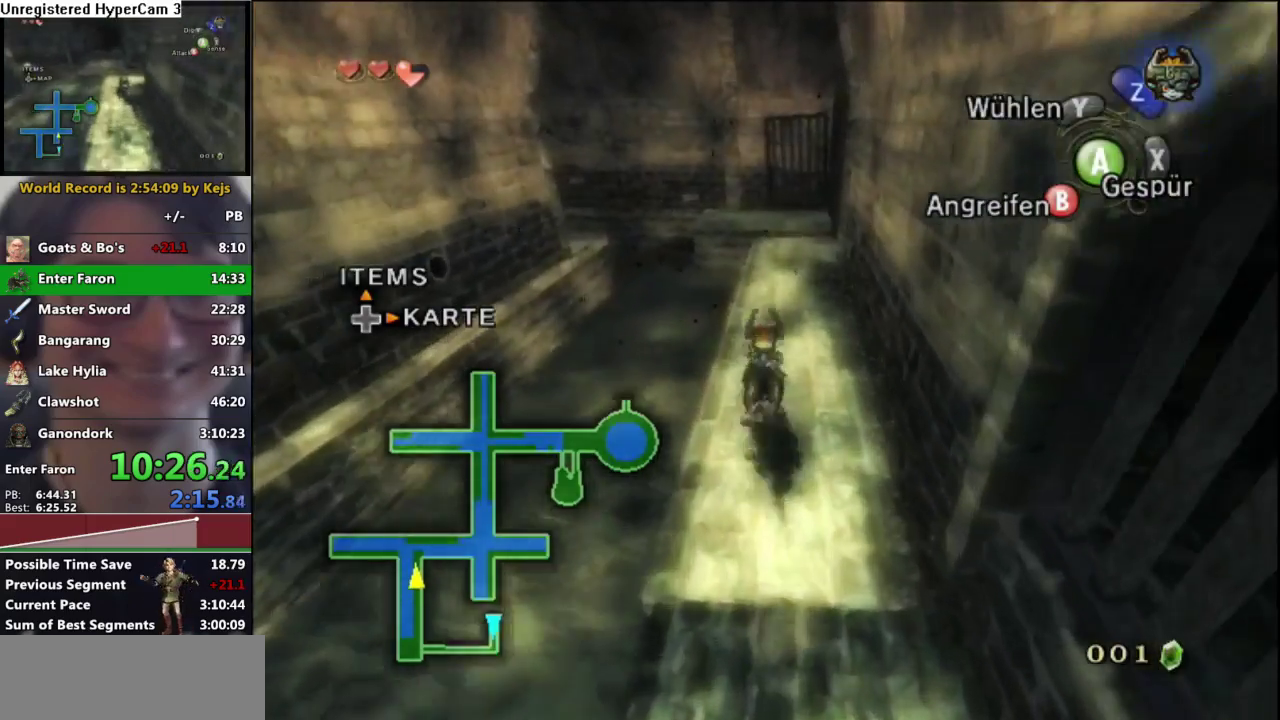
Gameplay with a controller (Nintendo layout); each line is a JSON object with the inputs held at the frame after it. "events" lists button and stick changes between this image and that frame as [ms after this image, input, new state], when the widget could be followed in between. Not read: L3 R3.
{"buttons": [], "left_stick": "up", "right_stick": "center", "events": [[17, "A", "down"], [67, "A", "up"], [167, "A", "down"], [233, "A", "up"]]}
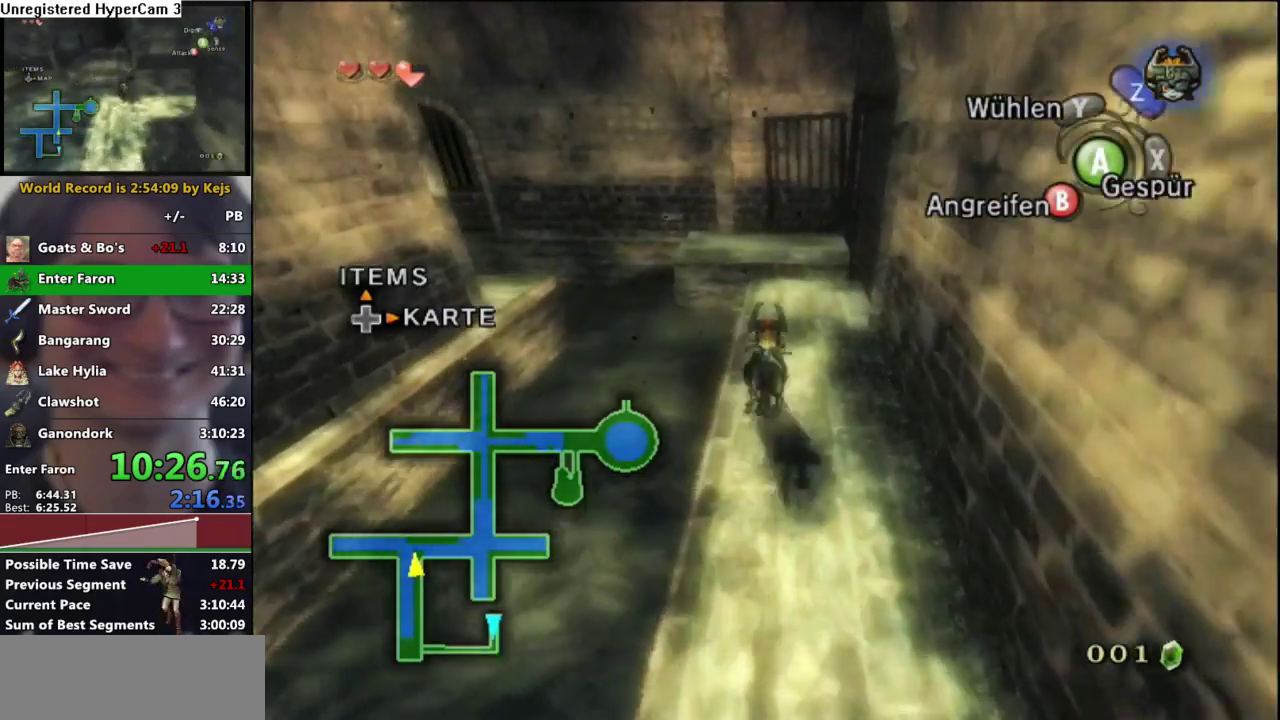
{"buttons": [], "left_stick": "up-right", "right_stick": "center", "events": [[350, "left_stick", "up-right"], [400, "A", "down"], [483, "A", "up"]]}
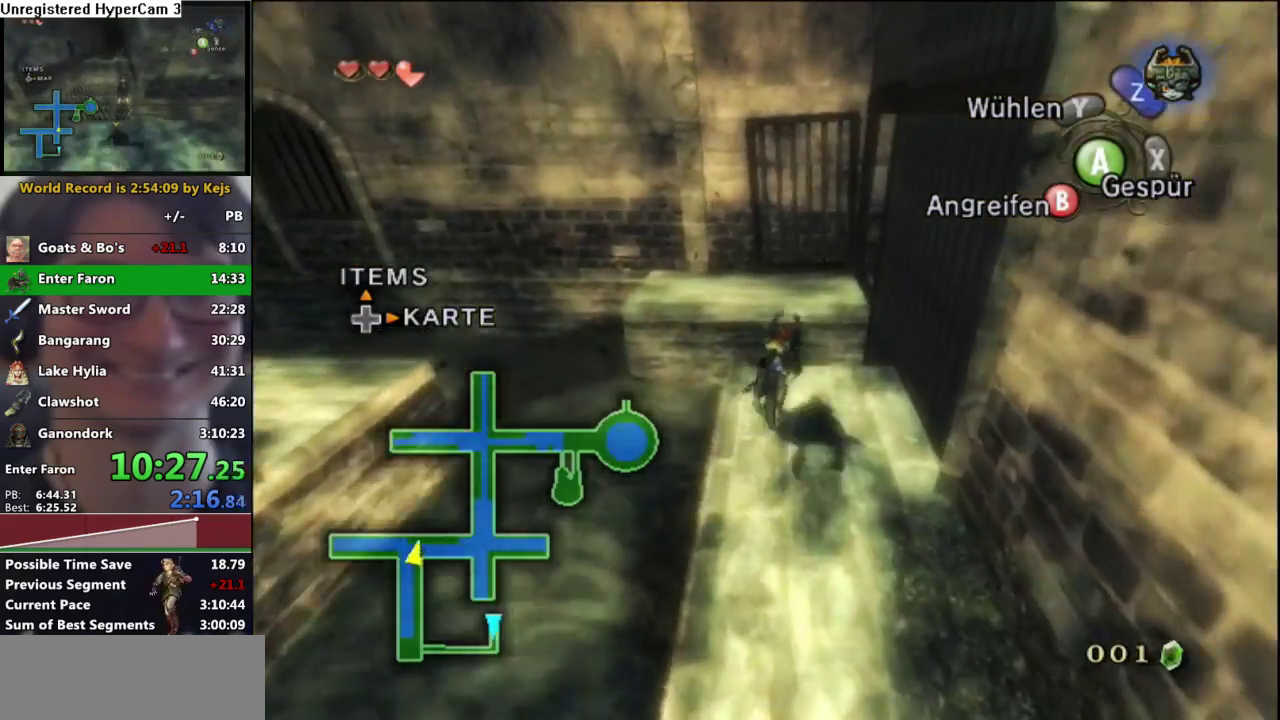
{"buttons": ["L1"], "left_stick": "center", "right_stick": "center", "events": [[200, "A", "down"], [317, "A", "up"], [367, "L1", "down"], [367, "left_stick", "center"]]}
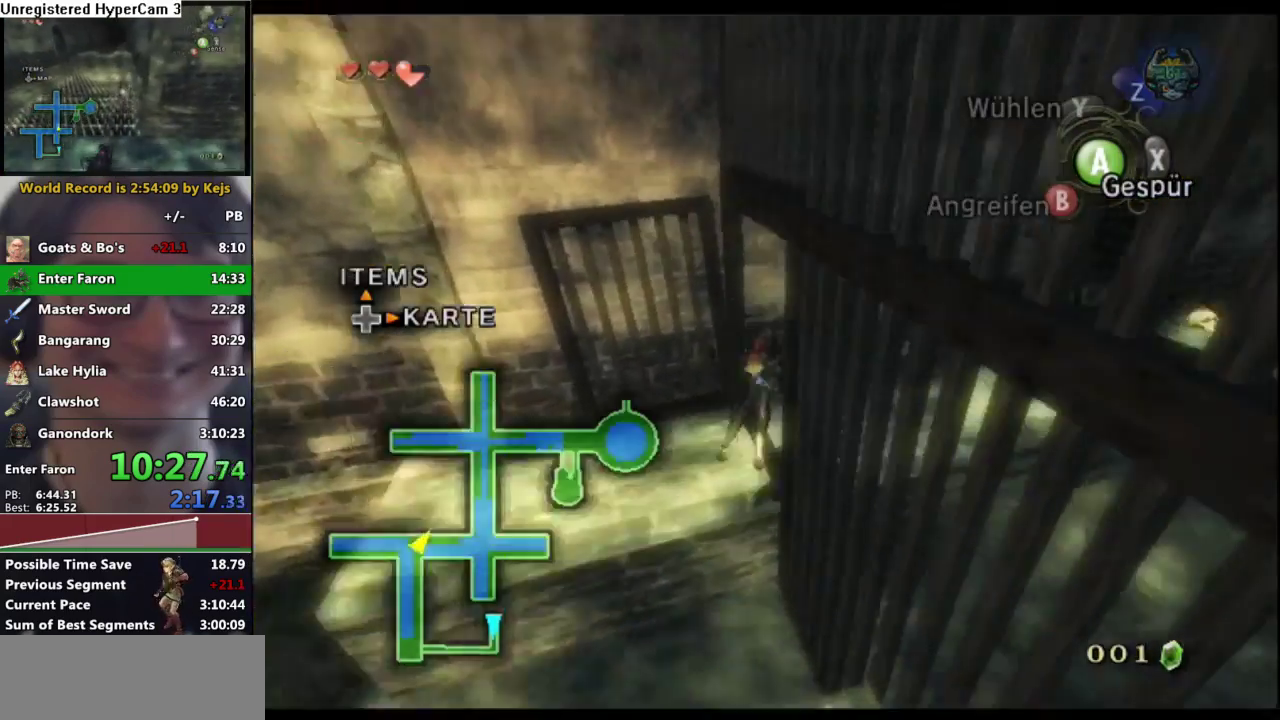
{"buttons": ["A", "L1"], "left_stick": "right", "right_stick": "center", "events": [[267, "left_stick", "right"], [300, "A", "down"], [367, "A", "up"], [450, "A", "down"]]}
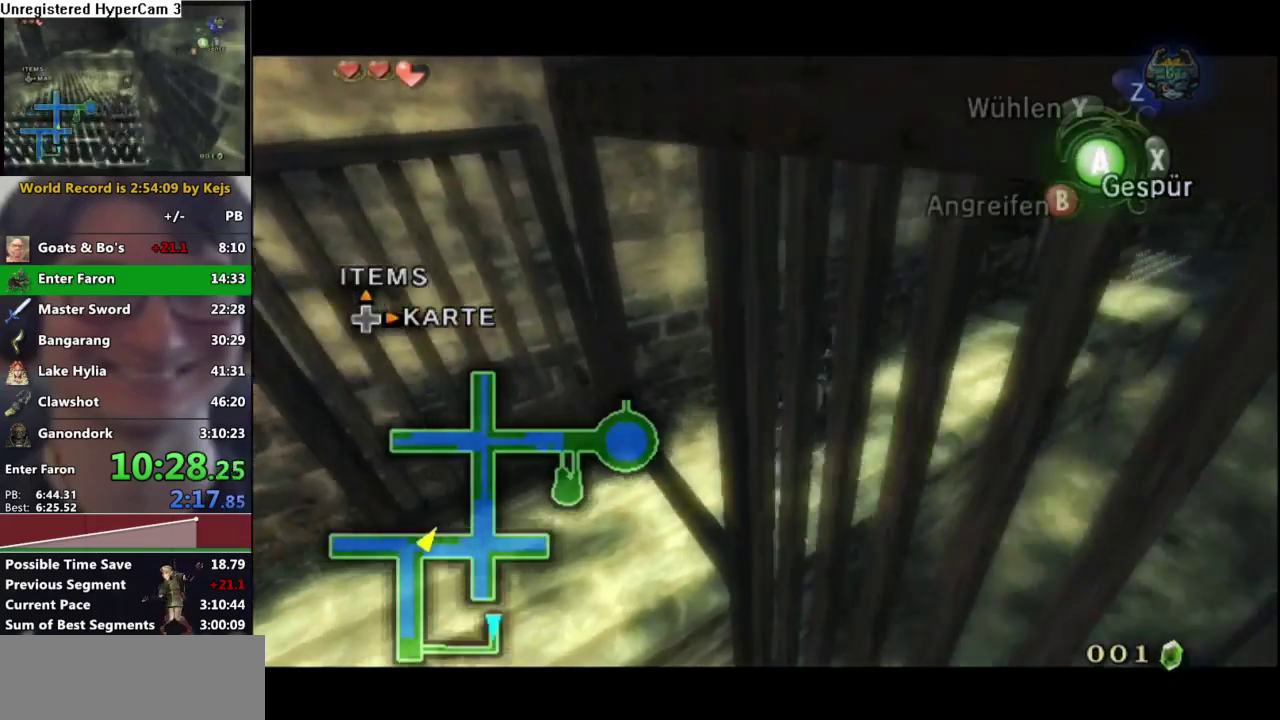
{"buttons": ["B"], "left_stick": "center", "right_stick": "center", "events": [[17, "A", "up"], [67, "L1", "up"], [100, "left_stick", "center"], [300, "B", "down"], [383, "B", "up"], [417, "A", "down"], [483, "A", "up"], [483, "B", "down"]]}
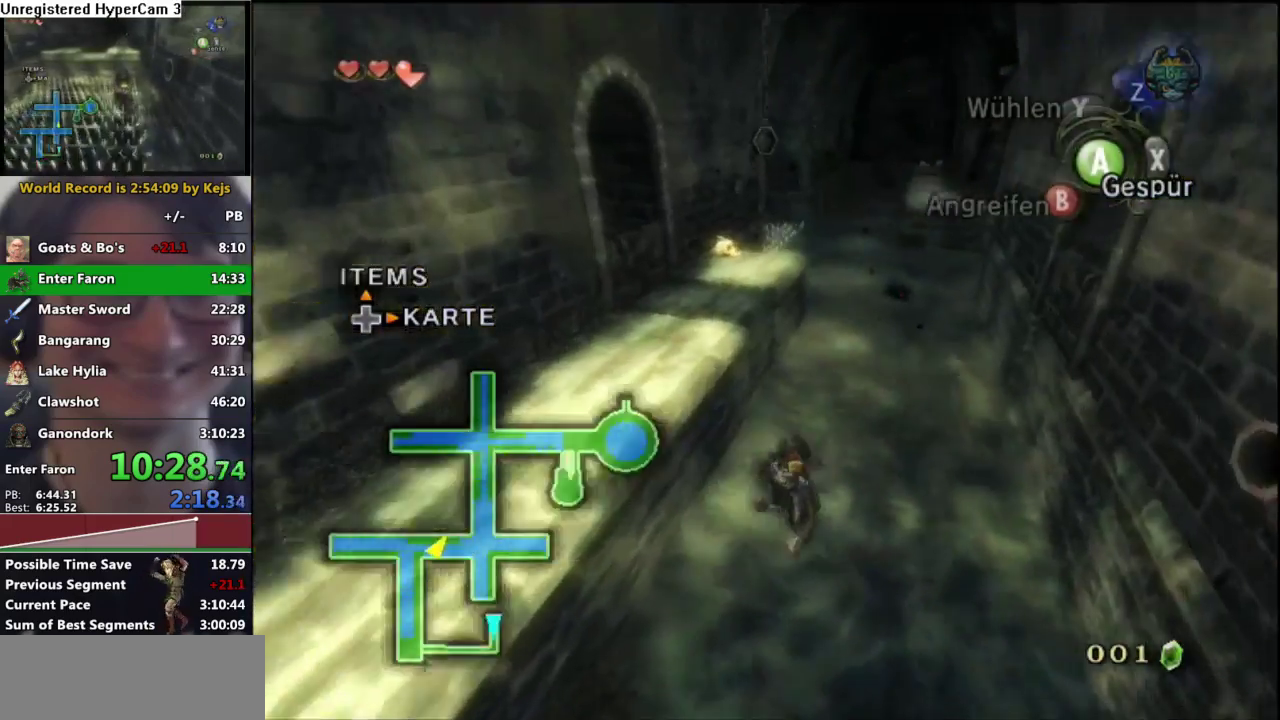
{"buttons": ["B"], "left_stick": "center", "right_stick": "center", "events": [[50, "A", "down"], [50, "B", "up"], [100, "B", "down"], [167, "A", "up"], [217, "B", "up"], [283, "B", "down"], [333, "B", "up"], [383, "B", "down"], [433, "B", "up"], [483, "B", "down"]]}
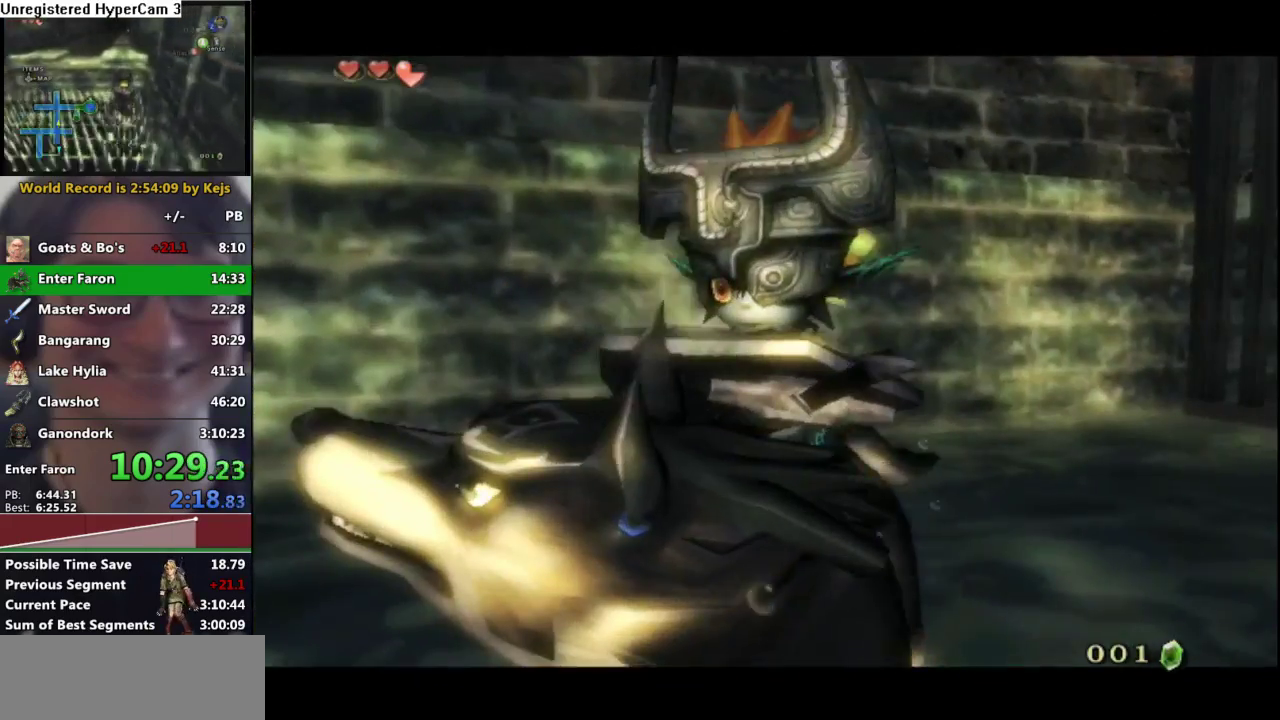
{"buttons": ["A", "B"], "left_stick": "center", "right_stick": "center", "events": [[33, "A", "down"], [33, "B", "up"], [167, "A", "up"], [167, "B", "down"], [233, "B", "up"], [317, "A", "down"], [467, "B", "down"]]}
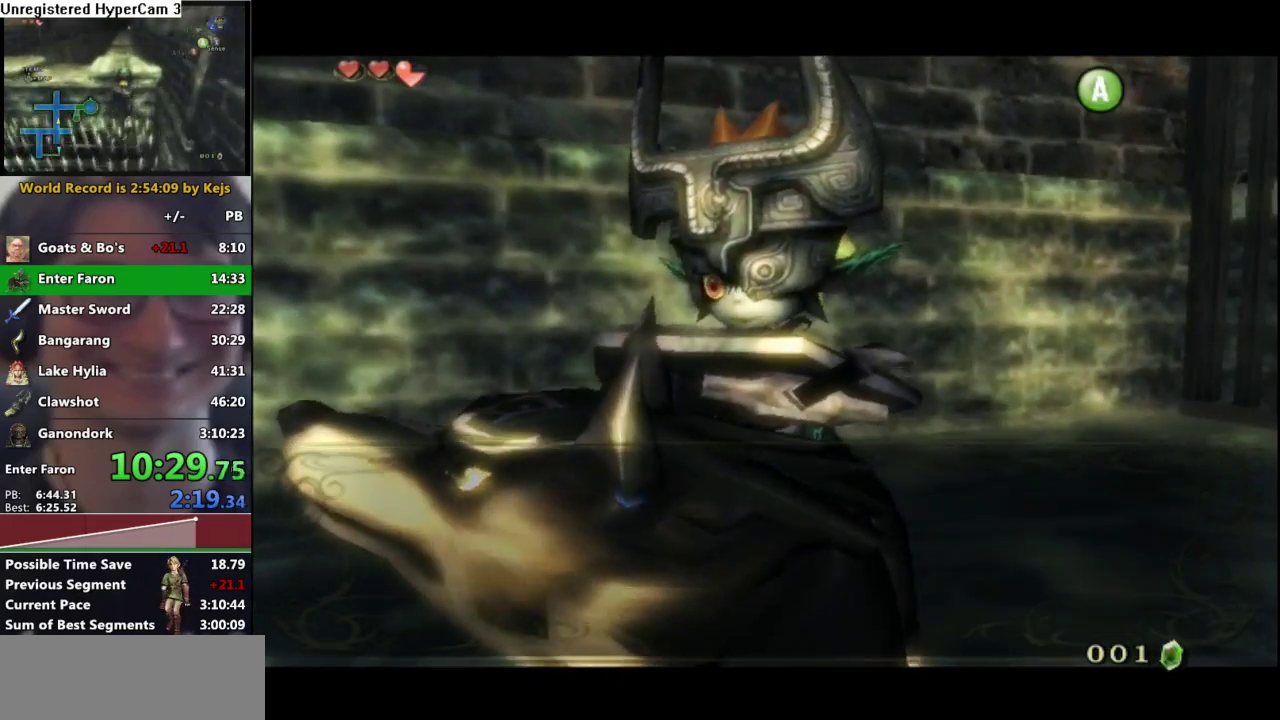
{"buttons": ["A"], "left_stick": "left", "right_stick": "center", "events": [[17, "B", "up"], [150, "B", "down"], [283, "B", "up"], [300, "A", "up"], [383, "left_stick", "left"], [467, "A", "down"]]}
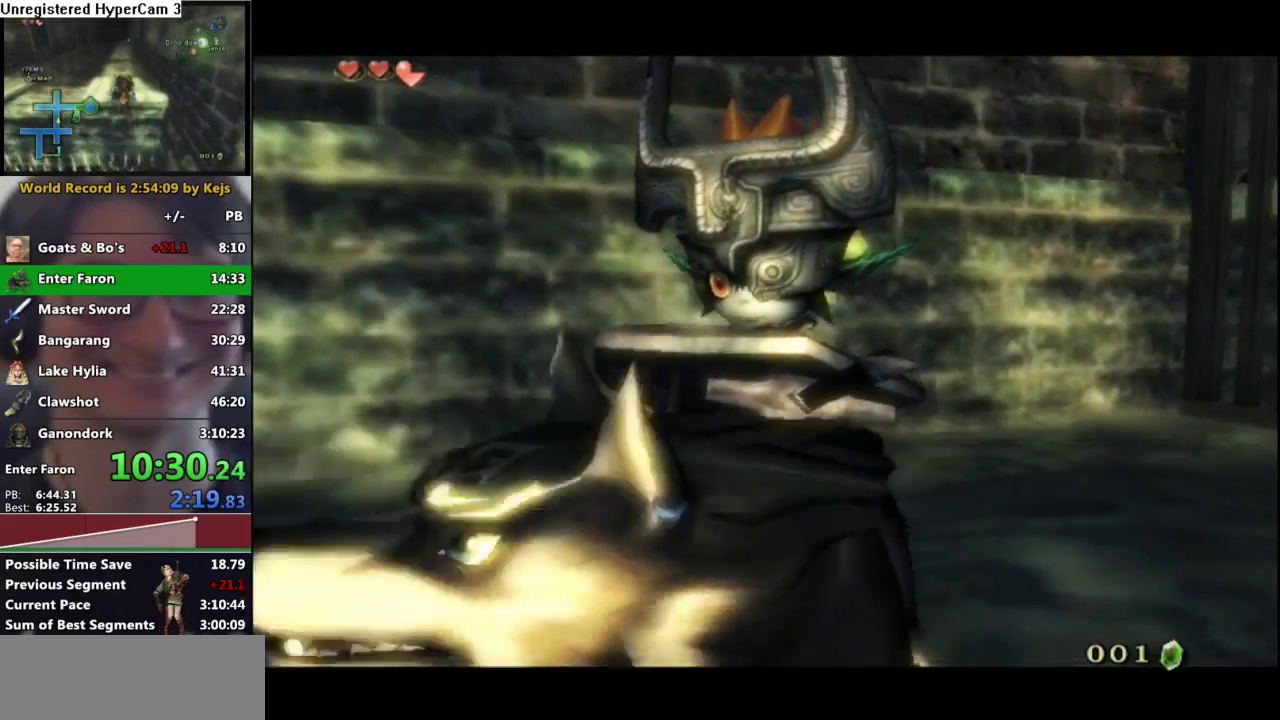
{"buttons": ["A"], "left_stick": "left", "right_stick": "center", "events": [[67, "A", "up"], [150, "A", "down"], [200, "A", "up"], [300, "A", "down"], [367, "A", "up"], [467, "A", "down"]]}
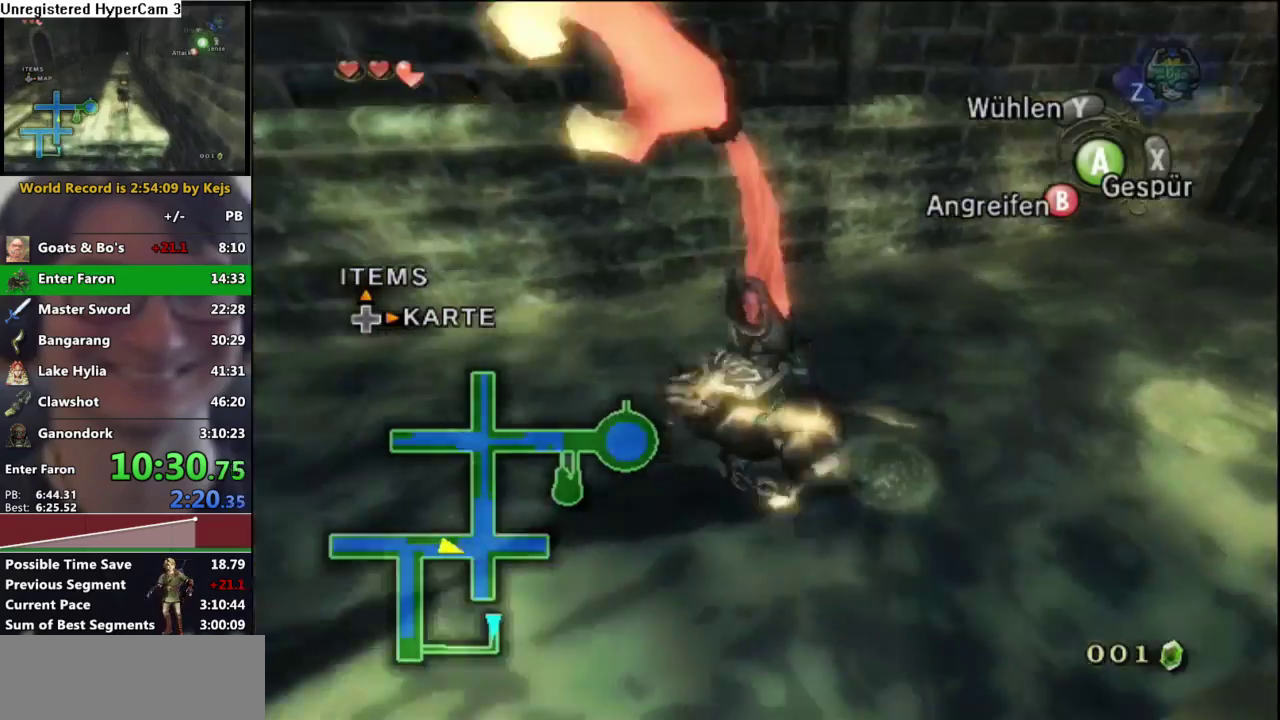
{"buttons": ["A"], "left_stick": "up-left", "right_stick": "center", "events": [[33, "A", "up"], [67, "left_stick", "up-left"], [117, "A", "down"], [183, "A", "up"], [467, "A", "down"]]}
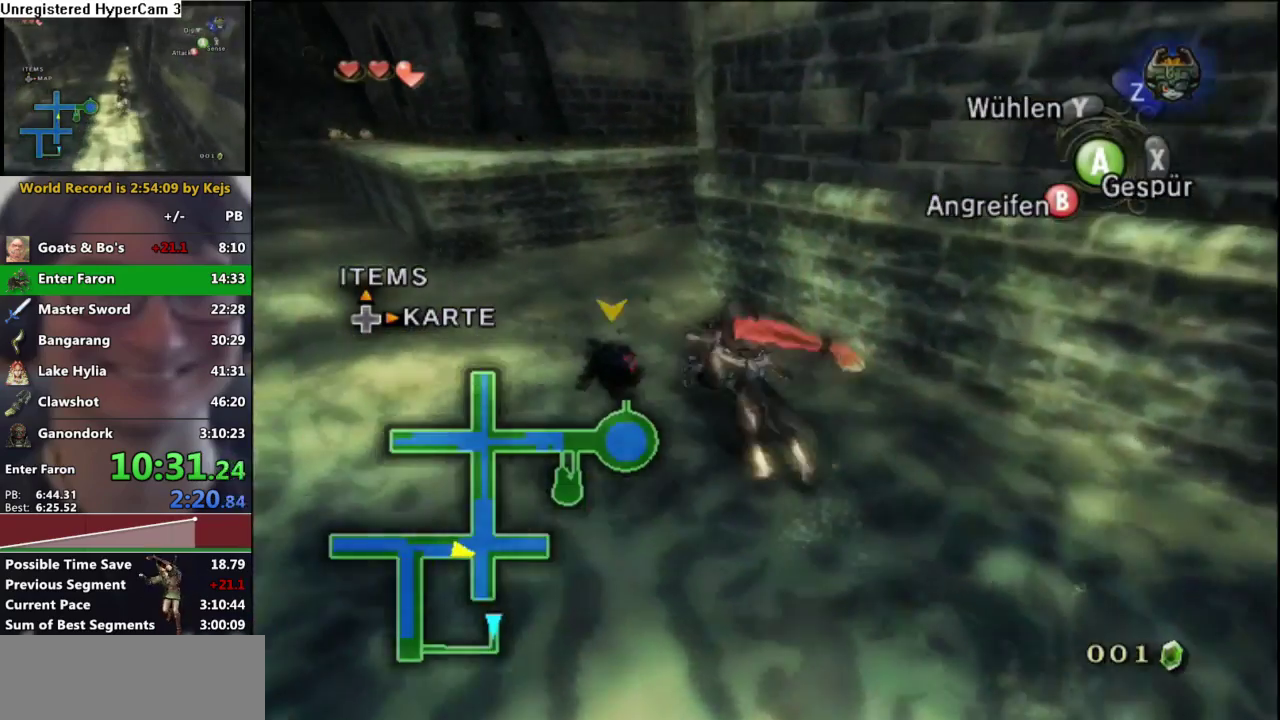
{"buttons": ["A"], "left_stick": "up-right", "right_stick": "center", "events": [[17, "A", "up"], [133, "A", "down"], [183, "left_stick", "up"], [200, "A", "up"], [283, "left_stick", "up-right"], [317, "A", "down"], [383, "A", "up"], [483, "A", "down"]]}
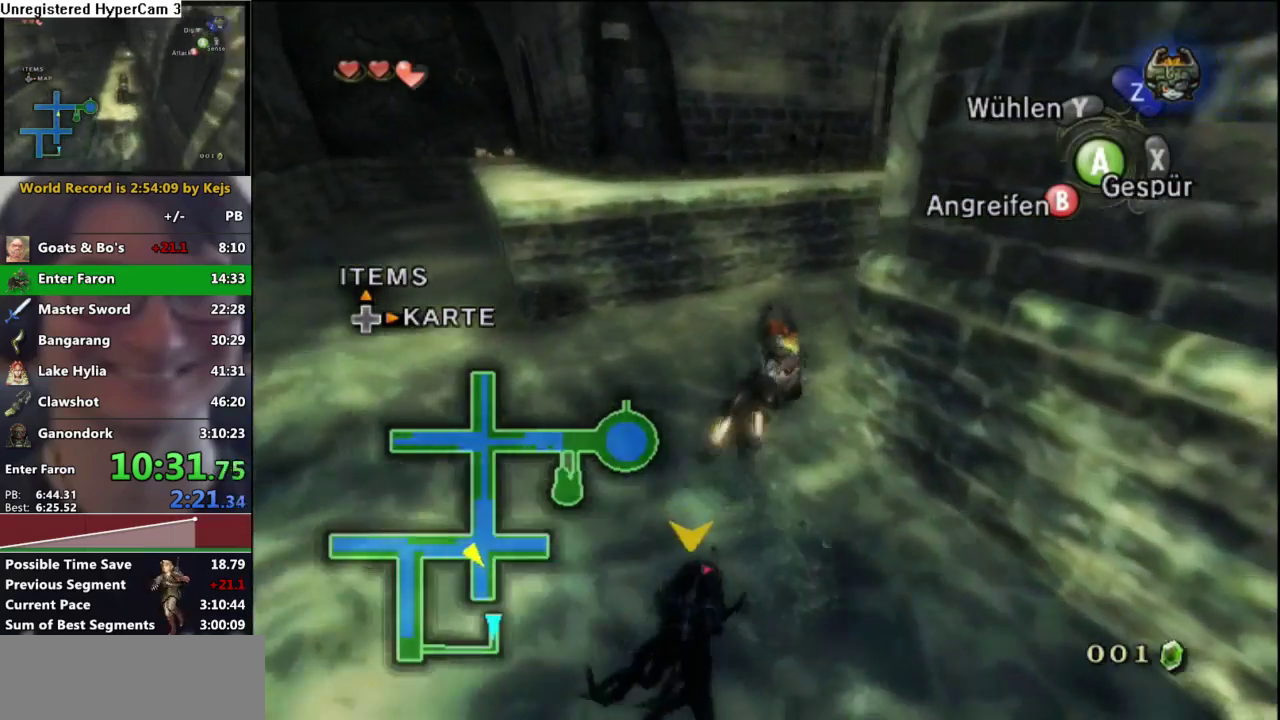
{"buttons": ["A"], "left_stick": "up-right", "right_stick": "center", "events": [[33, "A", "up"], [150, "A", "down"], [200, "A", "up"], [300, "A", "down"], [367, "A", "up"], [467, "A", "down"]]}
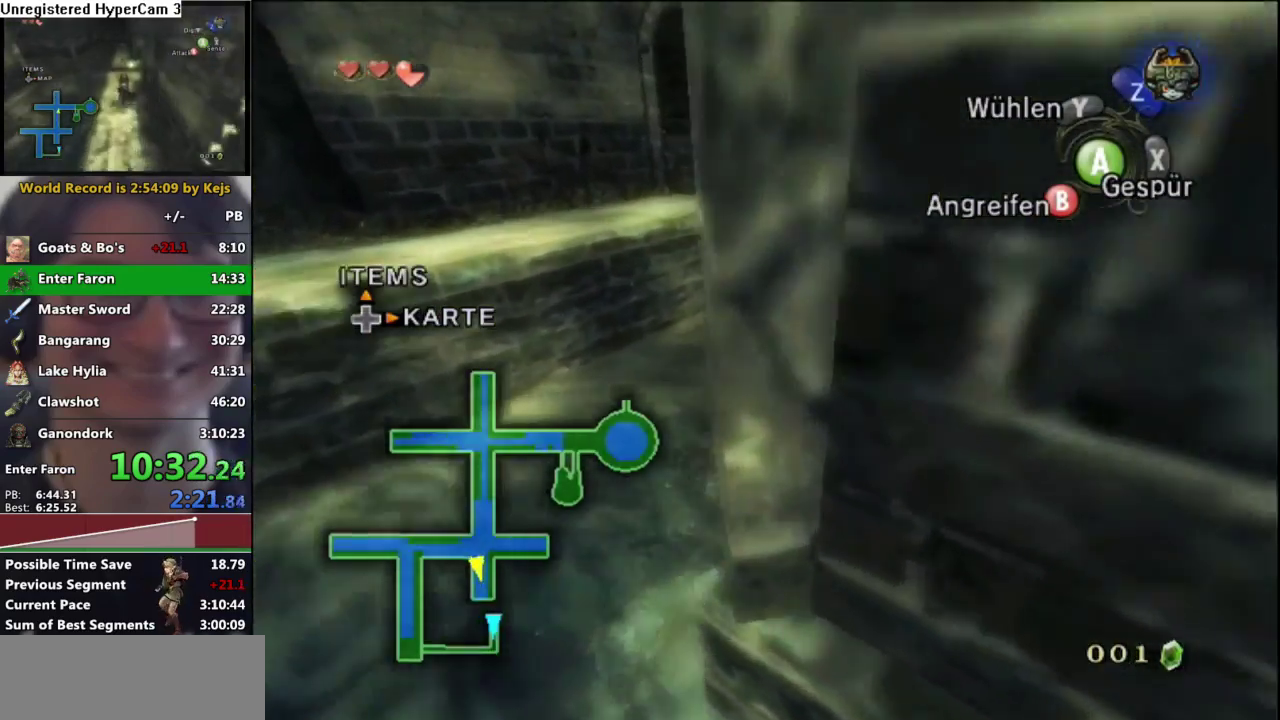
{"buttons": [], "left_stick": "up", "right_stick": "center", "events": [[33, "A", "up"], [100, "A", "down"], [133, "left_stick", "up"], [150, "A", "up"], [250, "A", "down"], [350, "A", "up"]]}
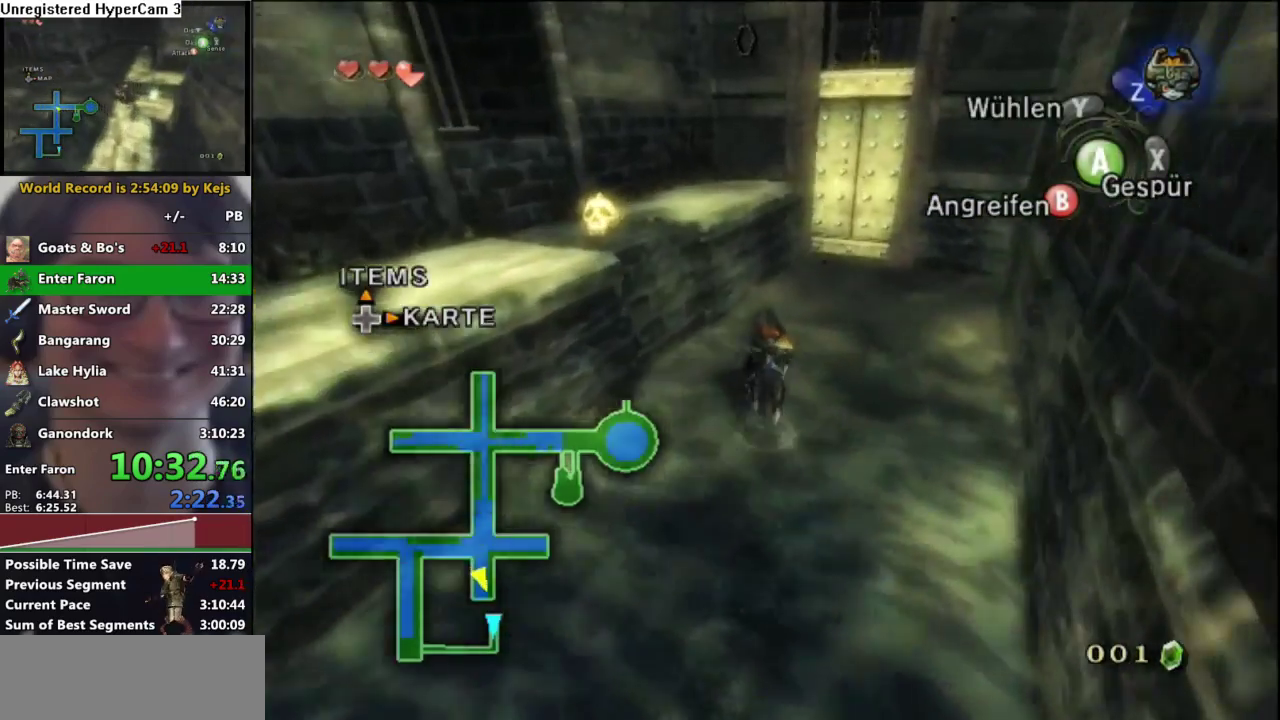
{"buttons": ["L1"], "left_stick": "center", "right_stick": "center", "events": [[217, "L1", "down"], [250, "A", "down"], [250, "left_stick", "center"], [467, "A", "up"]]}
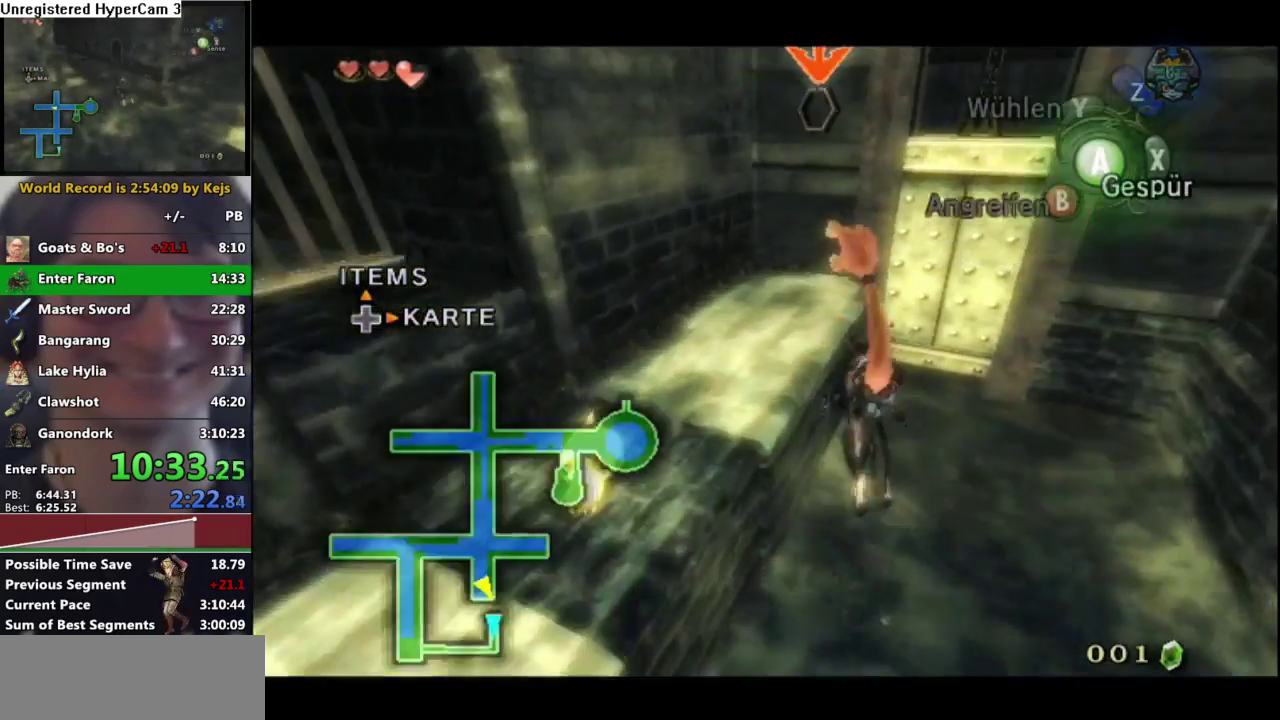
{"buttons": ["L1"], "left_stick": "center", "right_stick": "center", "events": []}
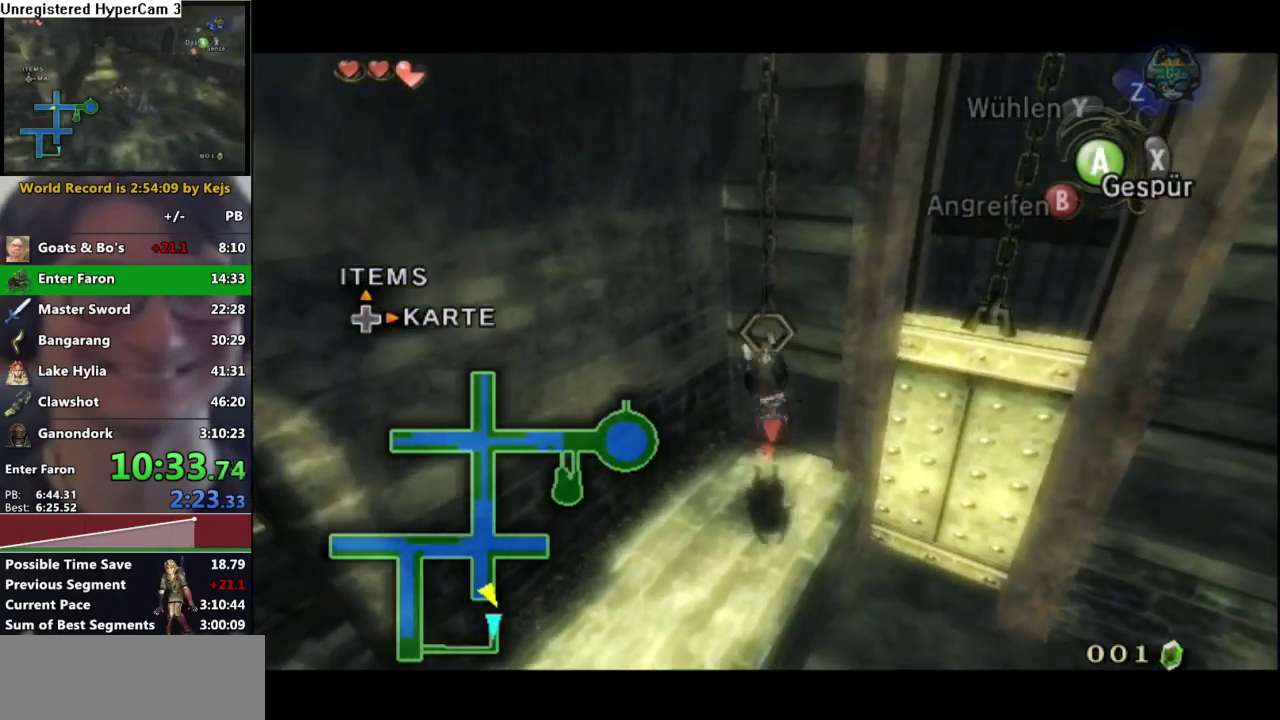
{"buttons": [], "left_stick": "center", "right_stick": "center", "events": [[167, "L1", "up"]]}